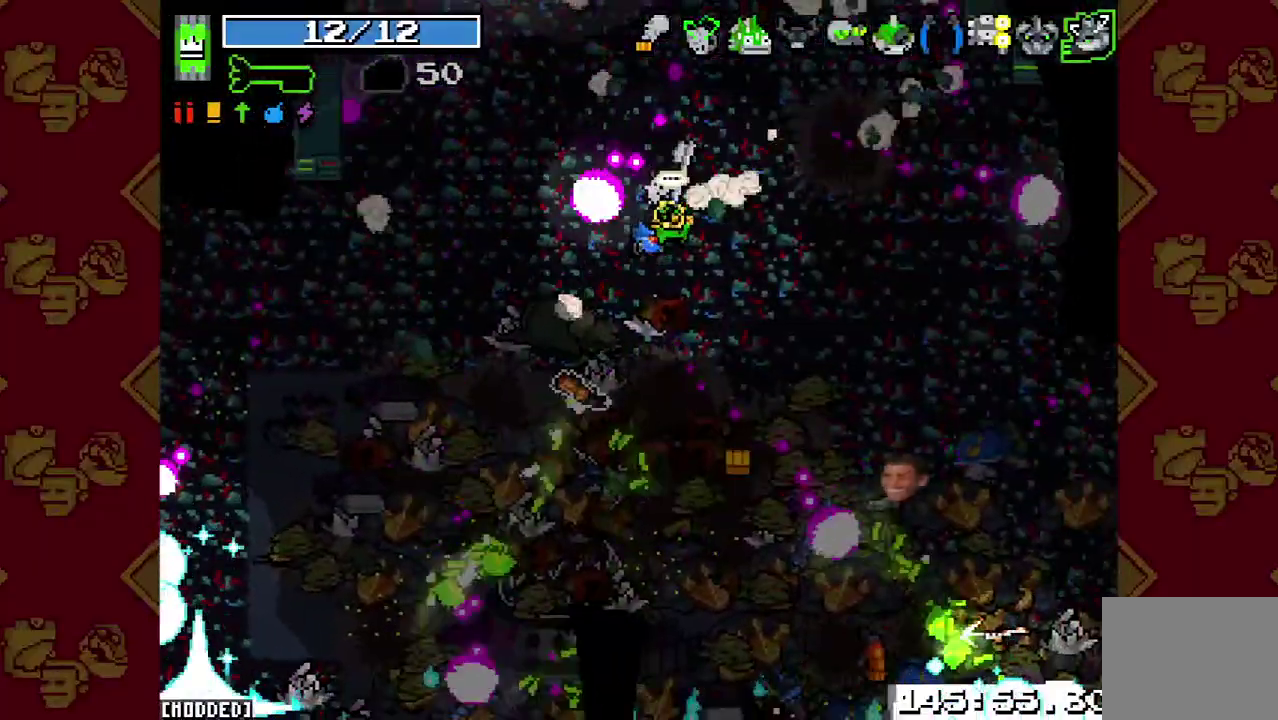
Gameplay with a controller (PlayStation layout); each line is a JSON object with the inputs held at the frame after it. "events" lists button and stick changes between this image and that frame as [ms after this image, input, new state], when the widget could be followed in between. This overlay highlights the sticks when they move; stick clicks (L3 R3) are not distinguishable. Not read: L3 R3.
{"buttons": [], "left_stick": "center", "right_stick": "up", "events": [[67, "right_stick", "up"]]}
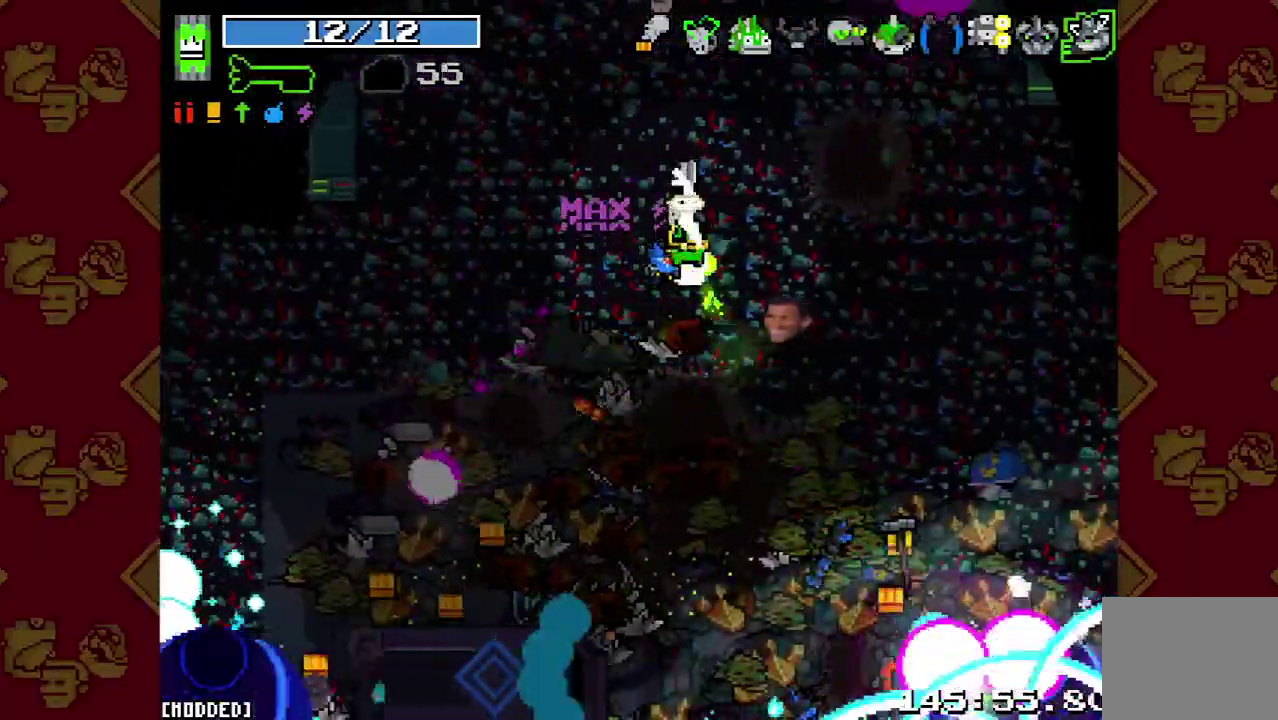
{"buttons": [], "left_stick": "center", "right_stick": "up", "events": []}
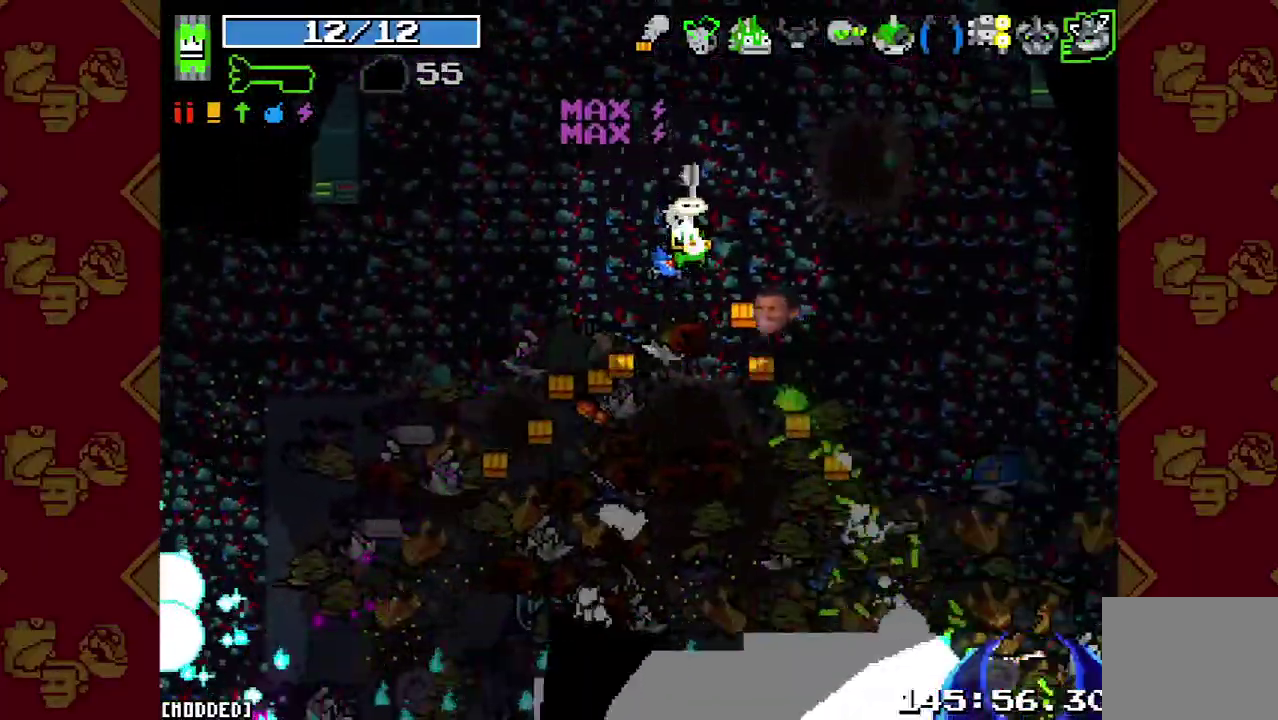
{"buttons": [], "left_stick": "center", "right_stick": "up", "events": []}
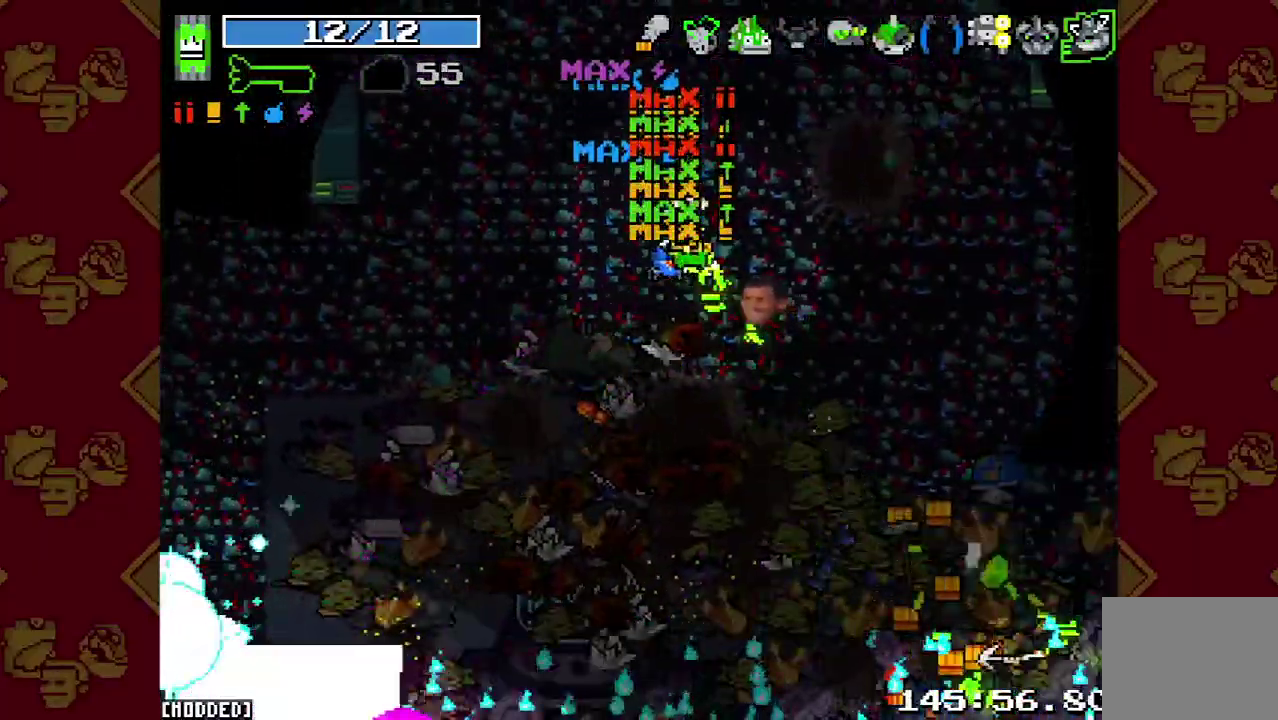
{"buttons": [], "left_stick": "center", "right_stick": "up", "events": []}
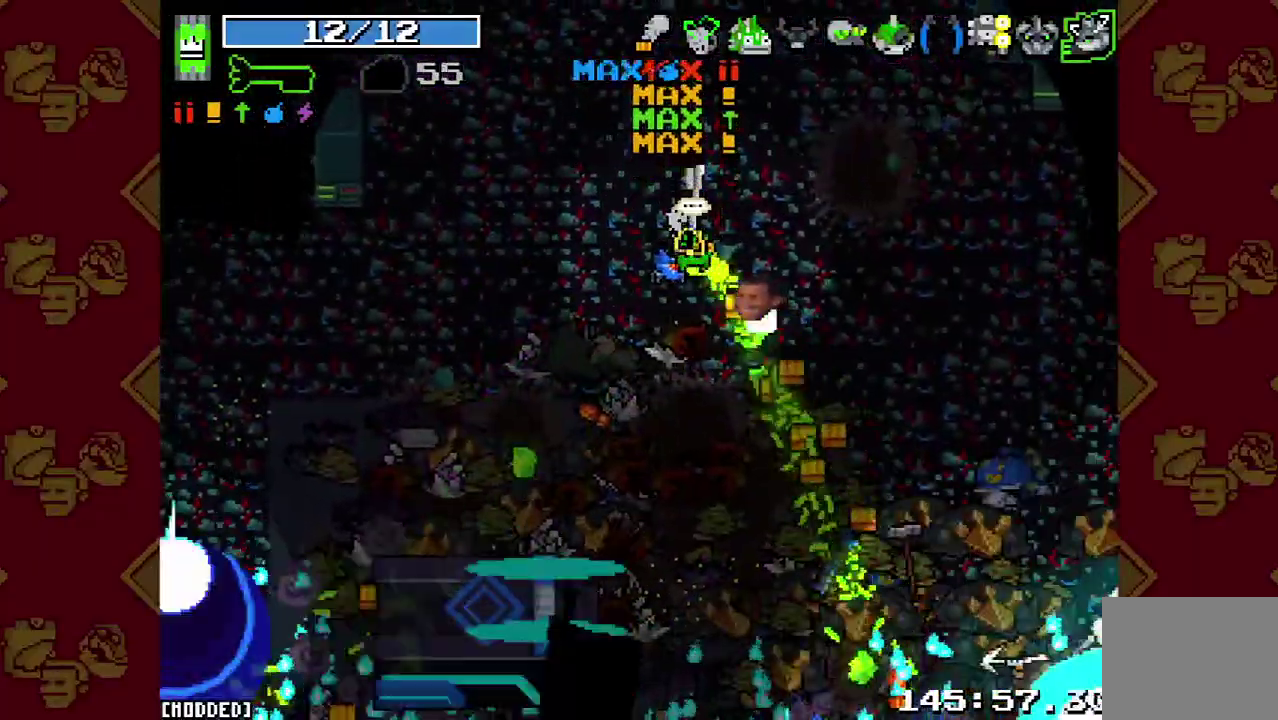
{"buttons": [], "left_stick": "center", "right_stick": "up", "events": []}